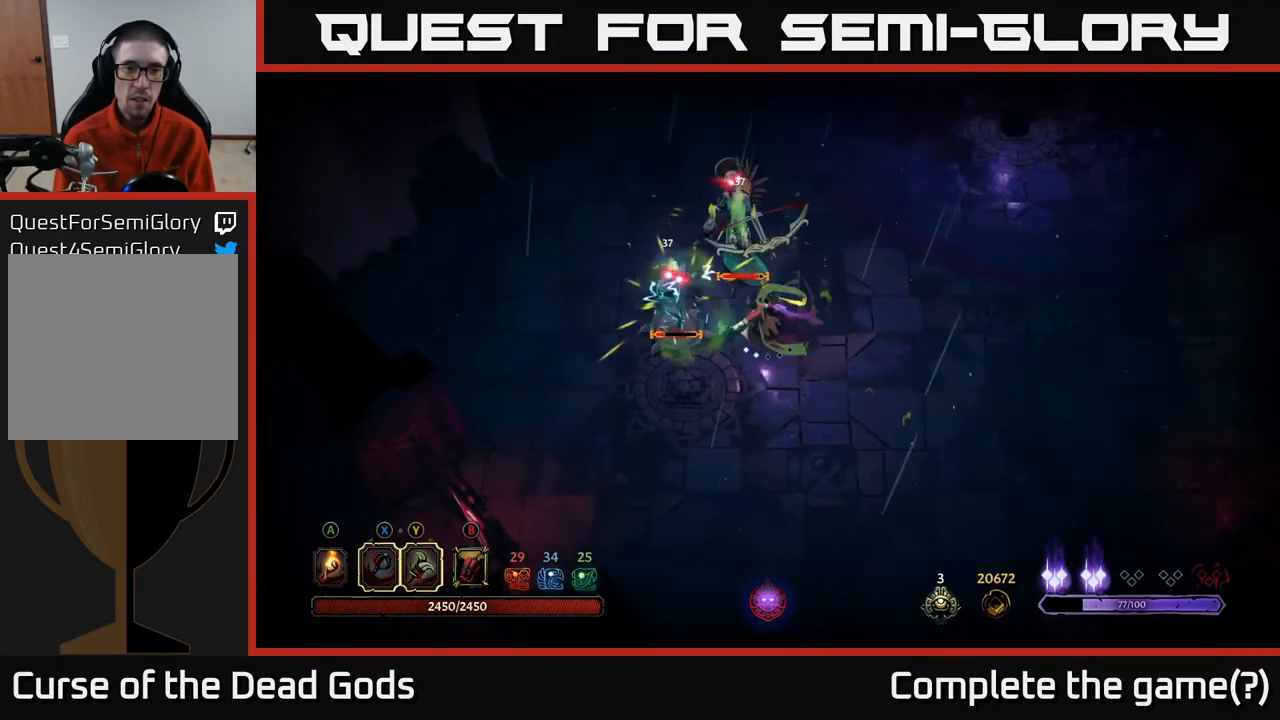
Gameplay with a controller (Xbox layout); each line is a JSON object with the inputs held at the frame after it. "events" lists button and stick changes between this image and that frame as [ms after this image, input, new state], when the widget could be followed in between.
{"buttons": [], "left_stick": "up-left", "right_stick": "center", "events": [[167, "left_stick", "up-left"], [450, "X", "down"], [500, "X", "up"]]}
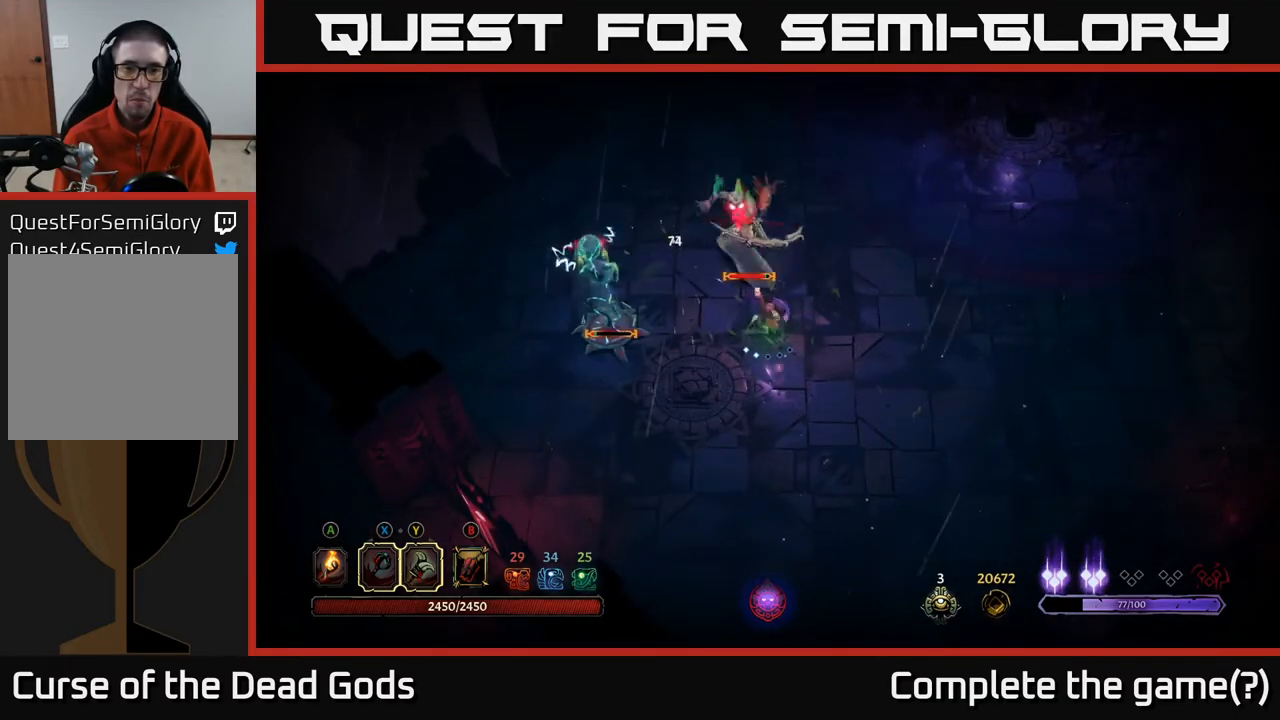
{"buttons": [], "left_stick": "right", "right_stick": "center", "events": [[333, "left_stick", "center"], [433, "left_stick", "right"]]}
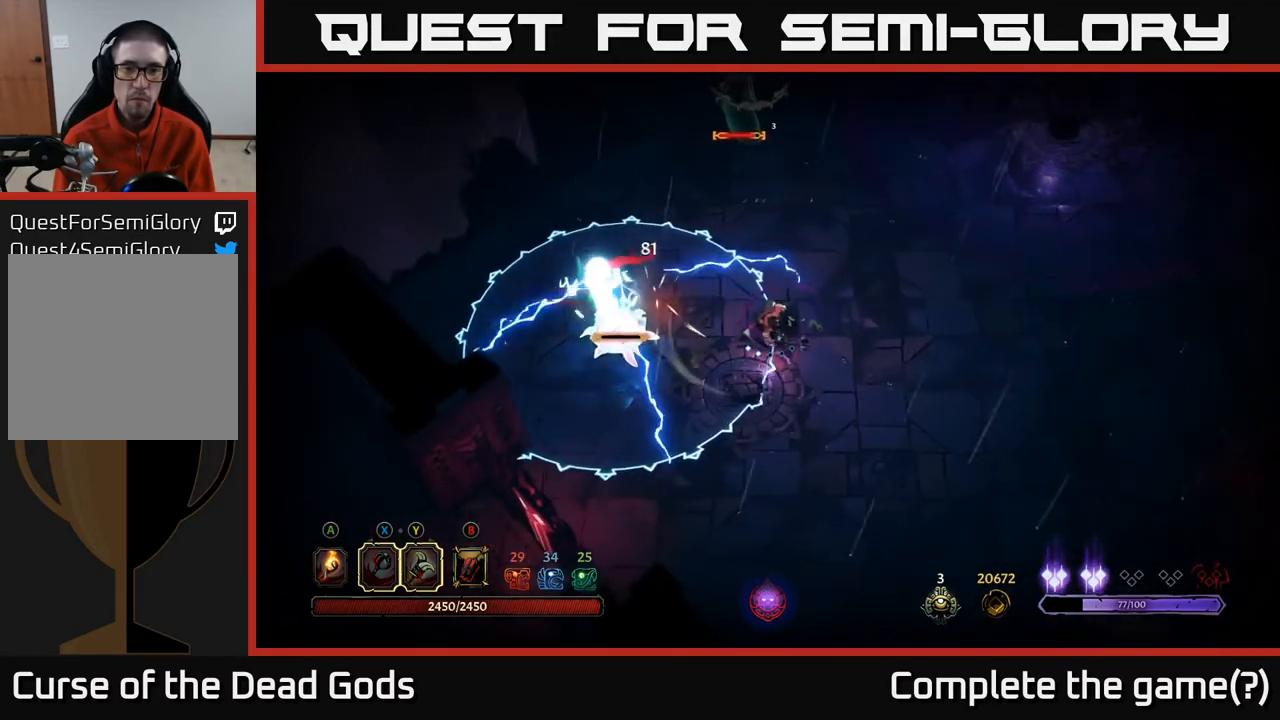
{"buttons": [], "left_stick": "right", "right_stick": "center", "events": [[200, "R2", "down"], [333, "R2", "up"]]}
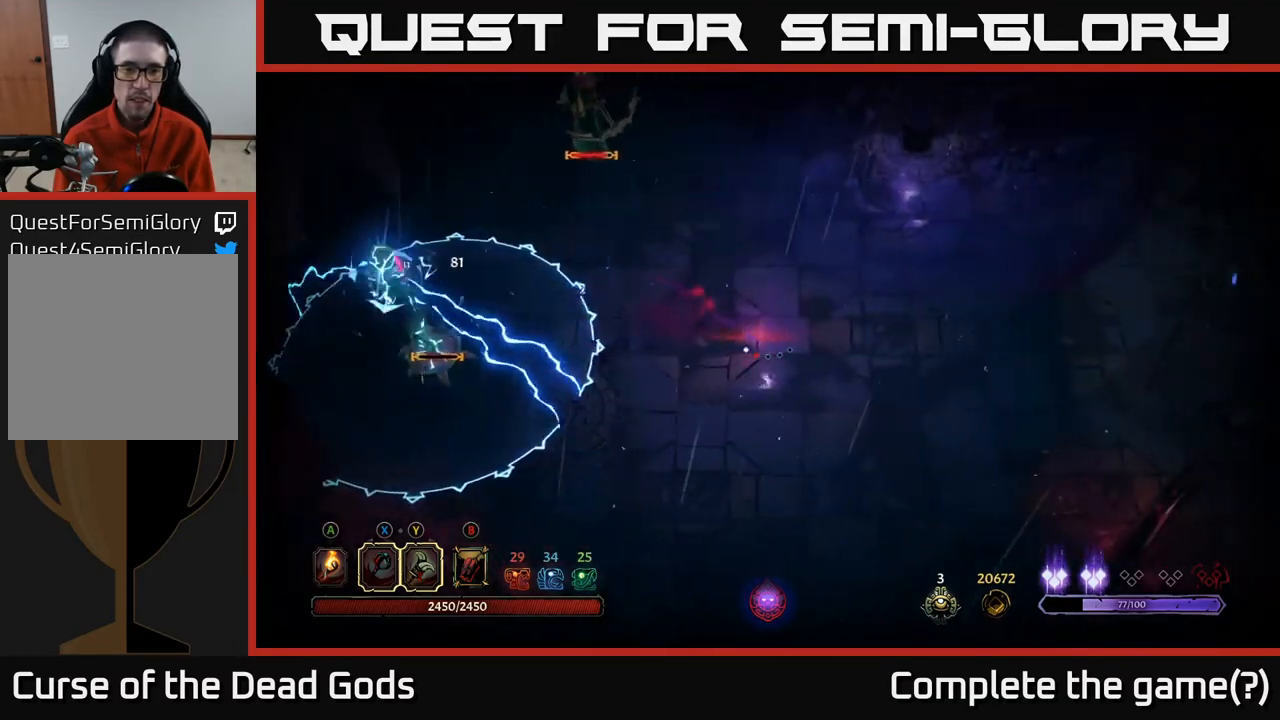
{"buttons": [], "left_stick": "left", "right_stick": "center", "events": [[267, "left_stick", "up"], [350, "left_stick", "left"]]}
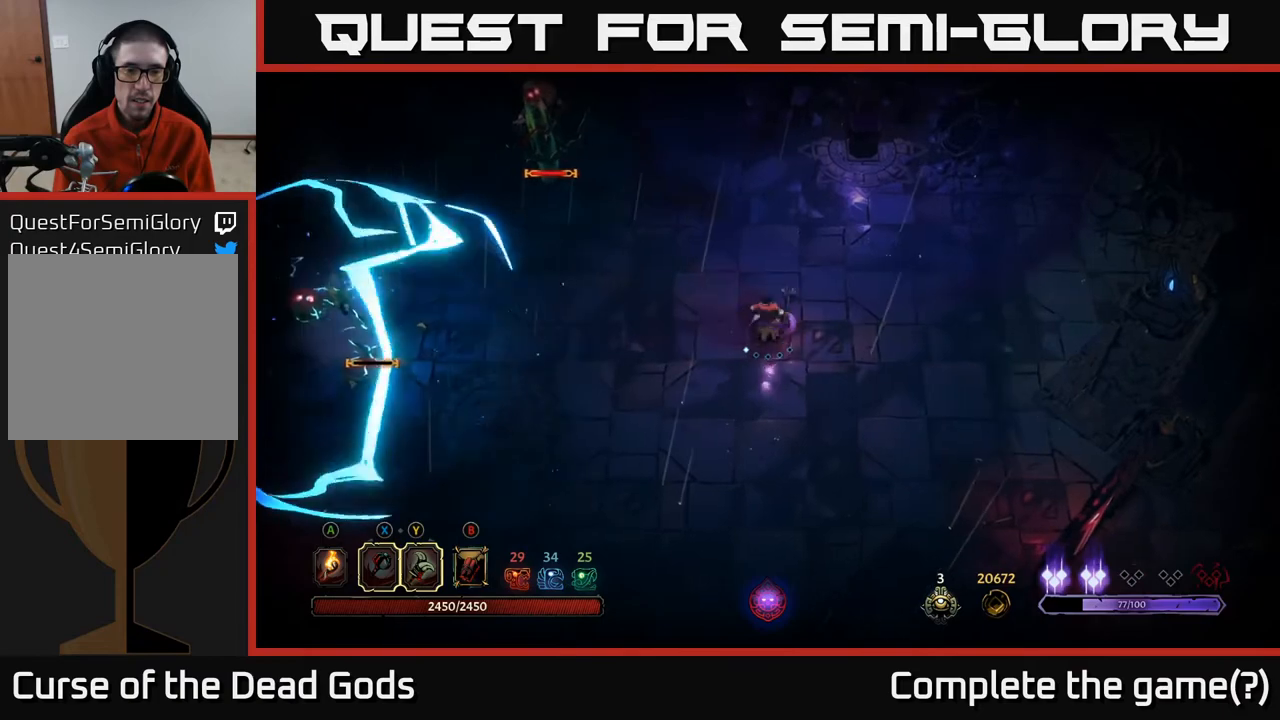
{"buttons": [], "left_stick": "up-left", "right_stick": "center", "events": [[83, "B", "down"], [350, "left_stick", "up-left"], [500, "B", "up"]]}
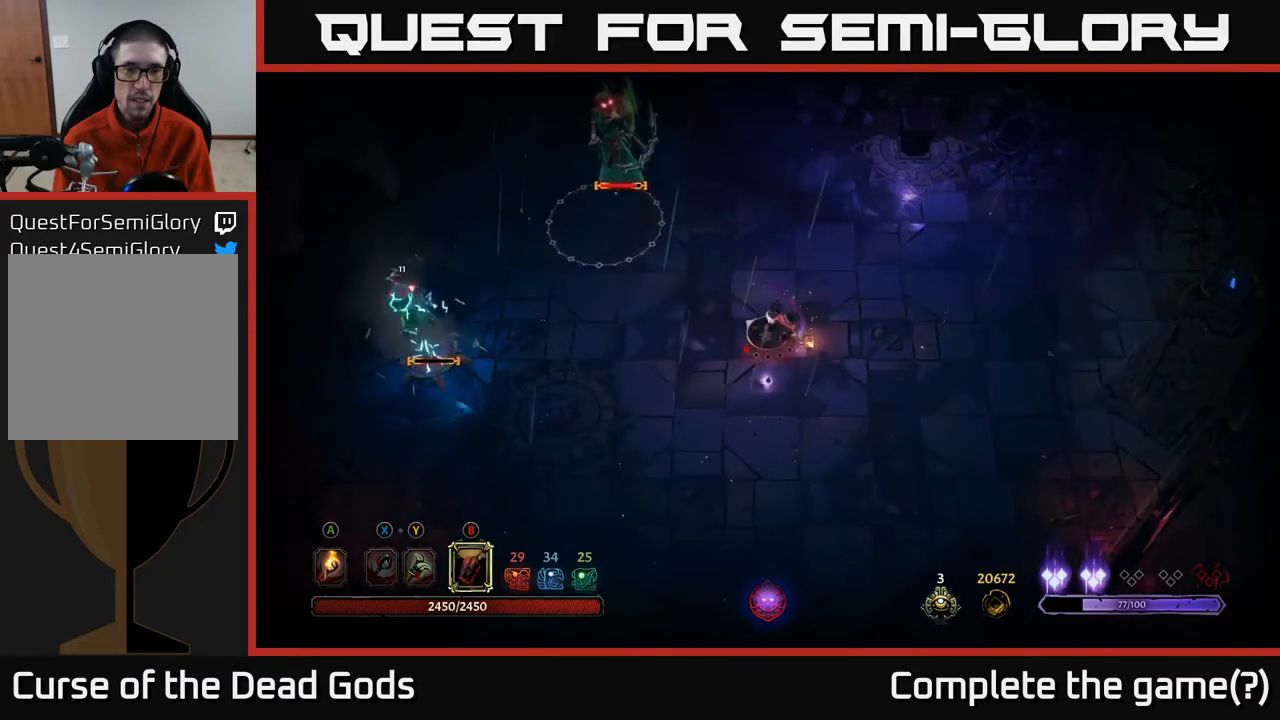
{"buttons": ["B"], "left_stick": "up-left", "right_stick": "center", "events": [[500, "B", "down"]]}
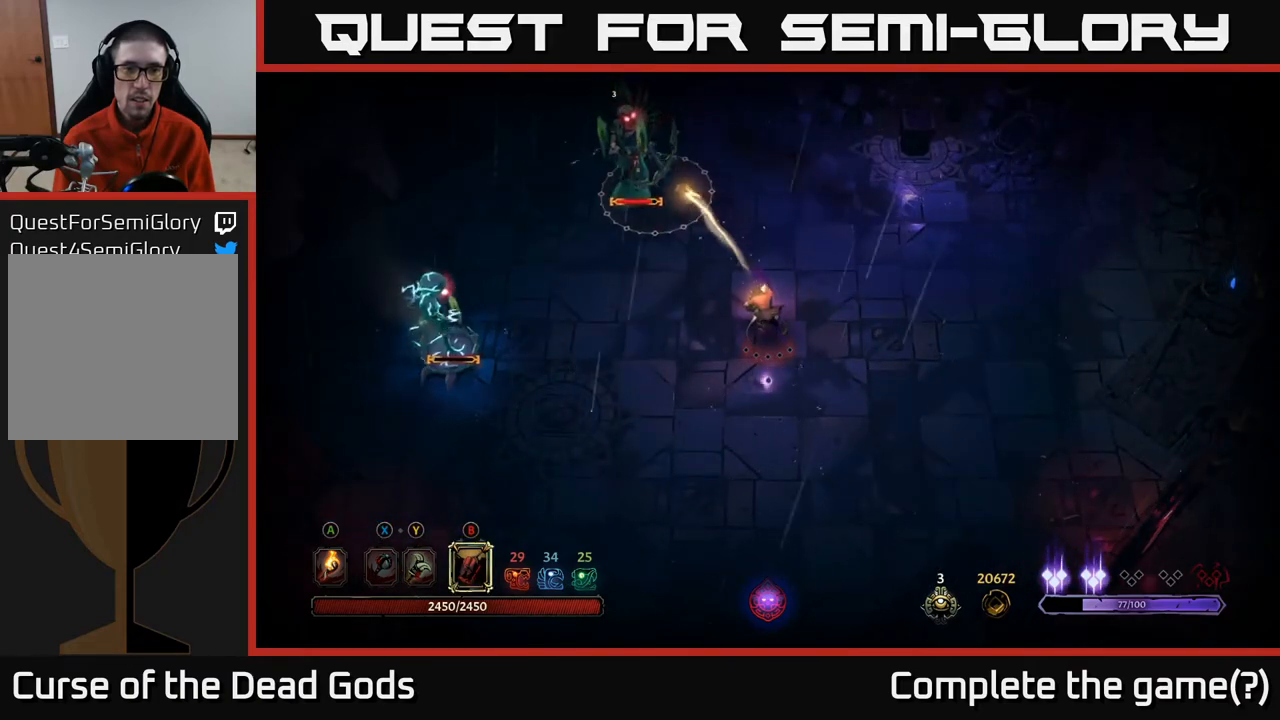
{"buttons": [], "left_stick": "up-left", "right_stick": "center", "events": [[83, "B", "up"]]}
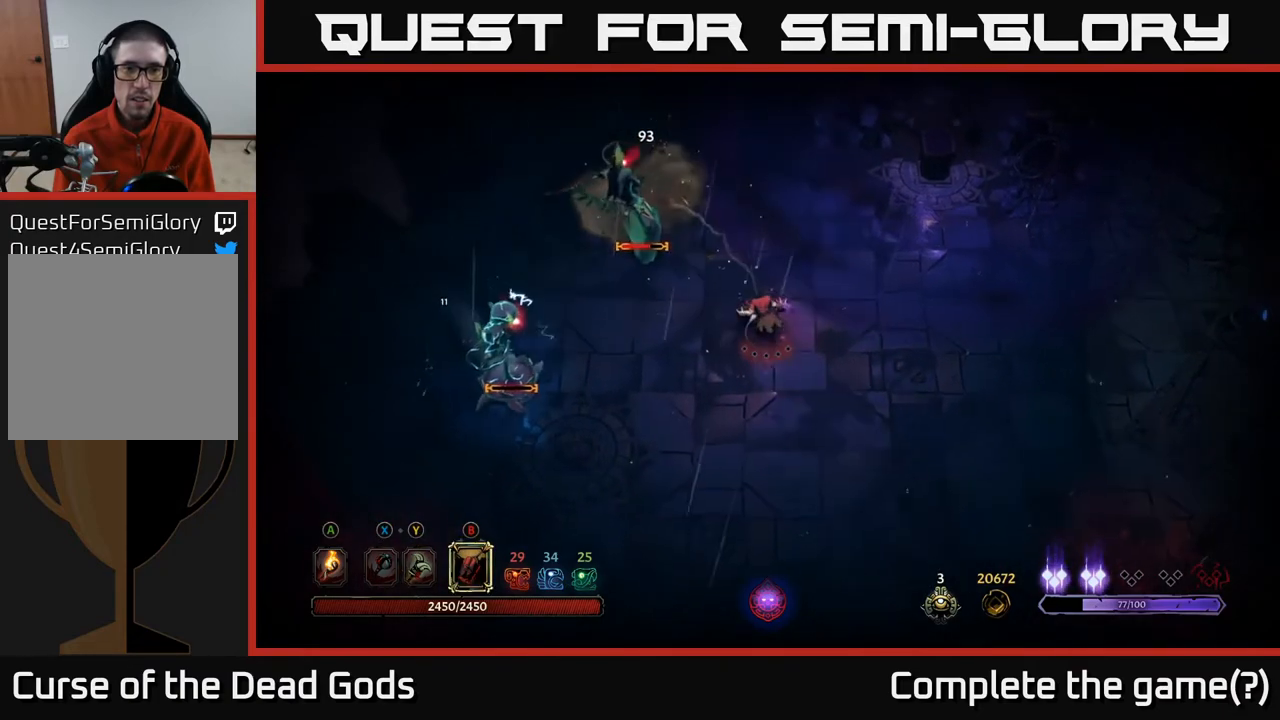
{"buttons": [], "left_stick": "left", "right_stick": "center", "events": [[133, "B", "down"], [200, "B", "up"], [450, "left_stick", "left"]]}
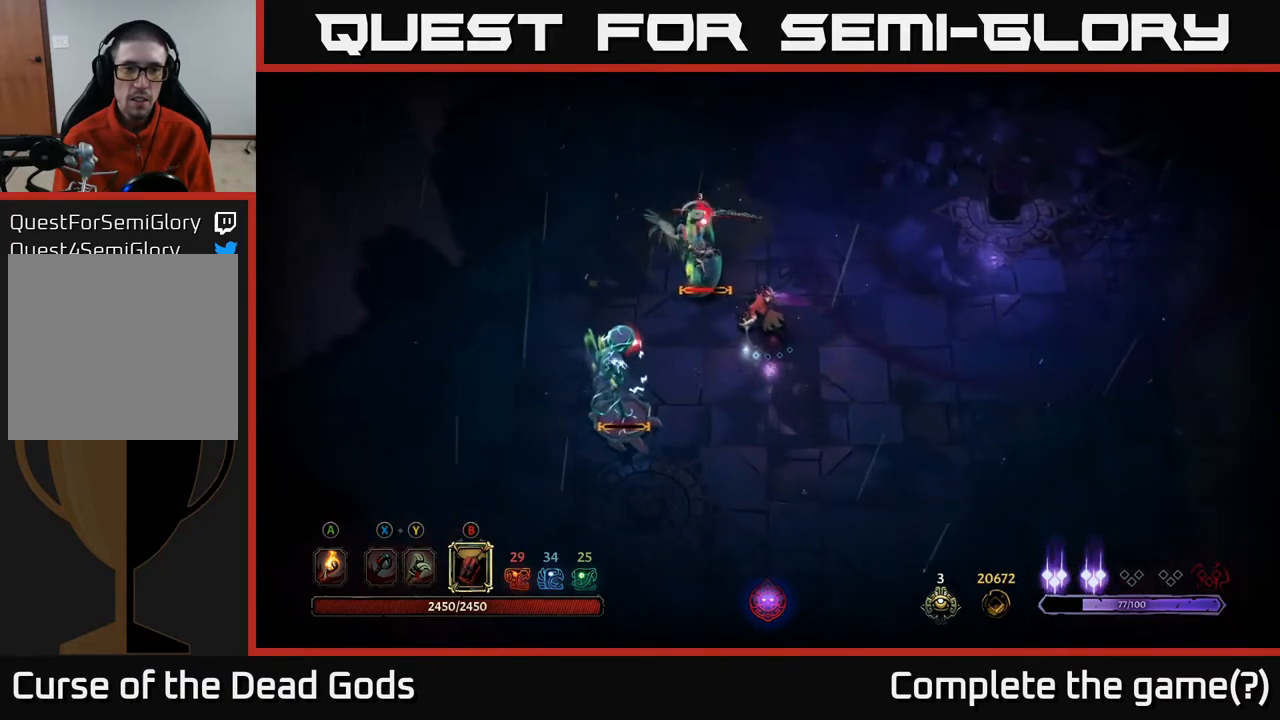
{"buttons": [], "left_stick": "up-left", "right_stick": "center", "events": [[117, "X", "down"], [167, "left_stick", "up-left"], [183, "X", "up"], [300, "X", "down"], [367, "X", "up"]]}
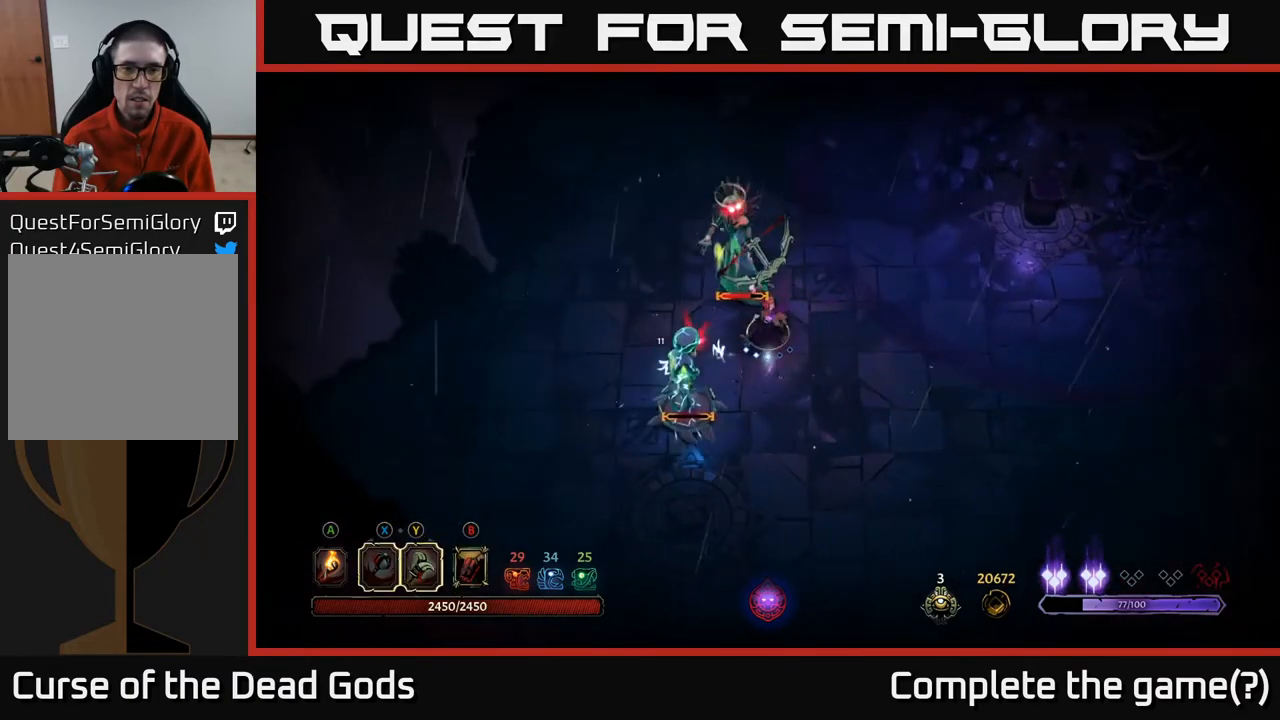
{"buttons": [], "left_stick": "up", "right_stick": "center", "events": [[250, "X", "down"], [400, "X", "up"], [433, "left_stick", "up"]]}
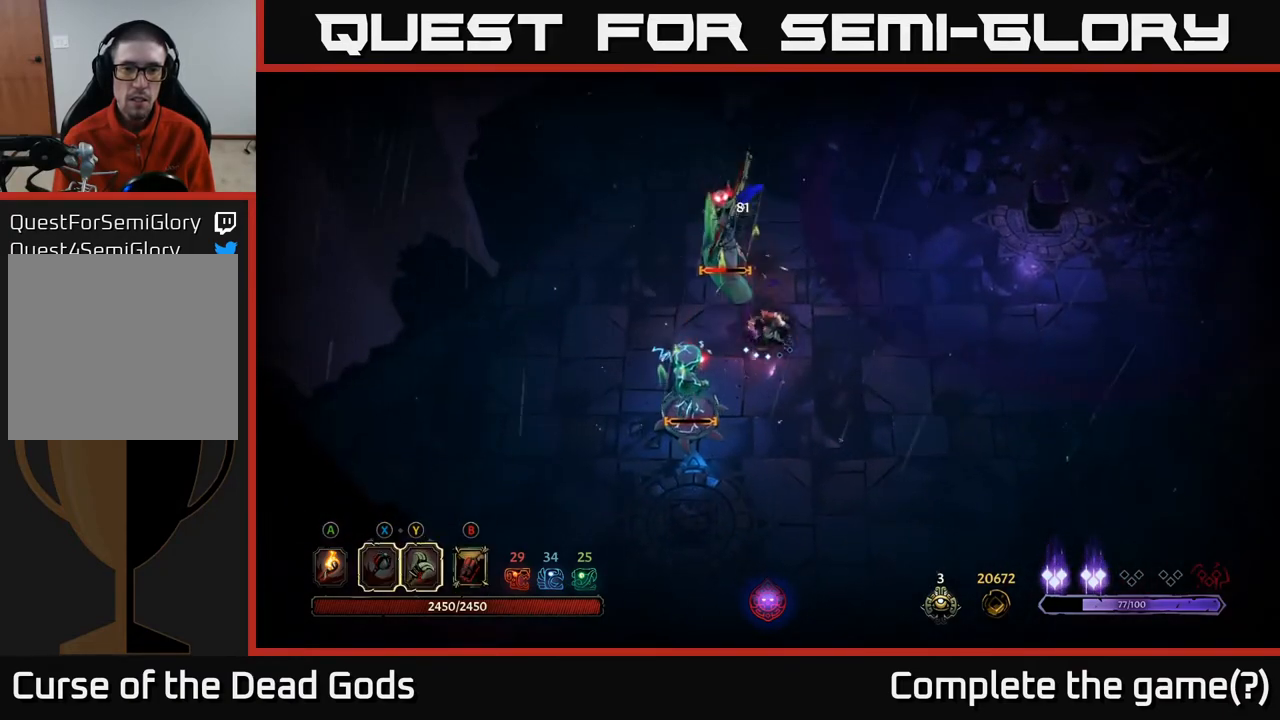
{"buttons": [], "left_stick": "up", "right_stick": "center", "events": [[217, "X", "down"], [400, "X", "up"]]}
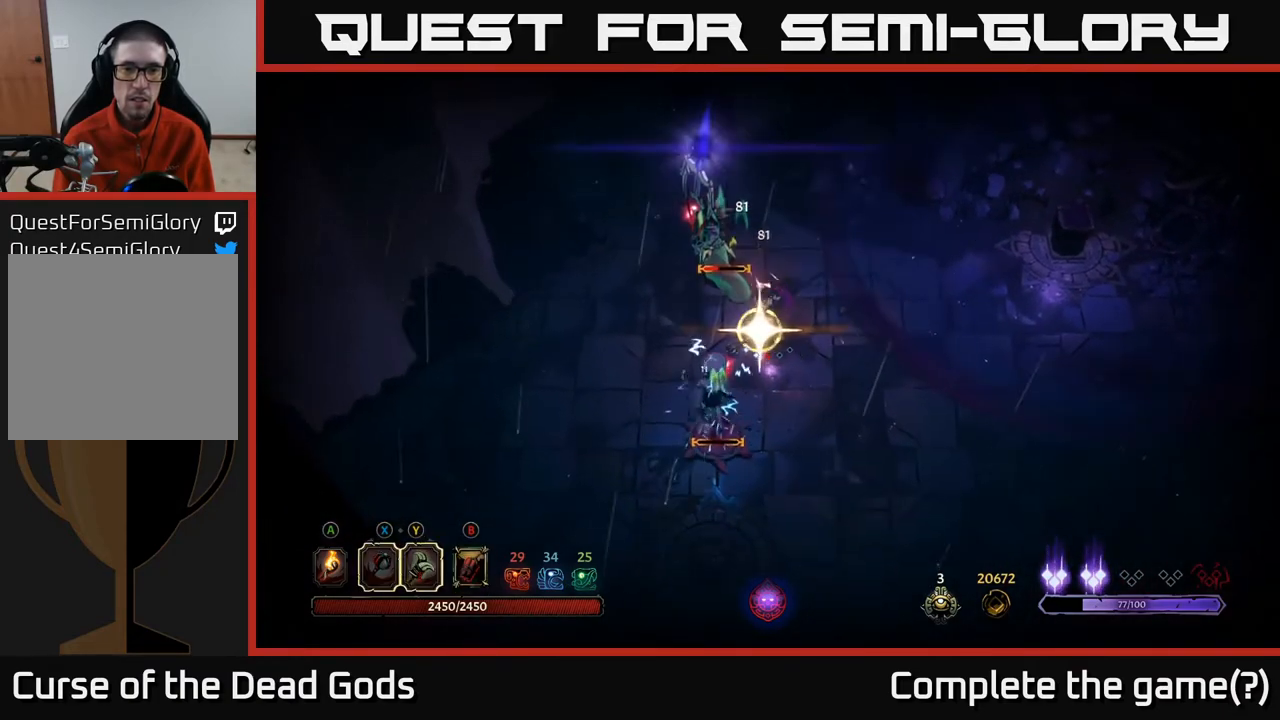
{"buttons": [], "left_stick": "left", "right_stick": "center", "events": [[300, "left_stick", "center"], [467, "left_stick", "left"]]}
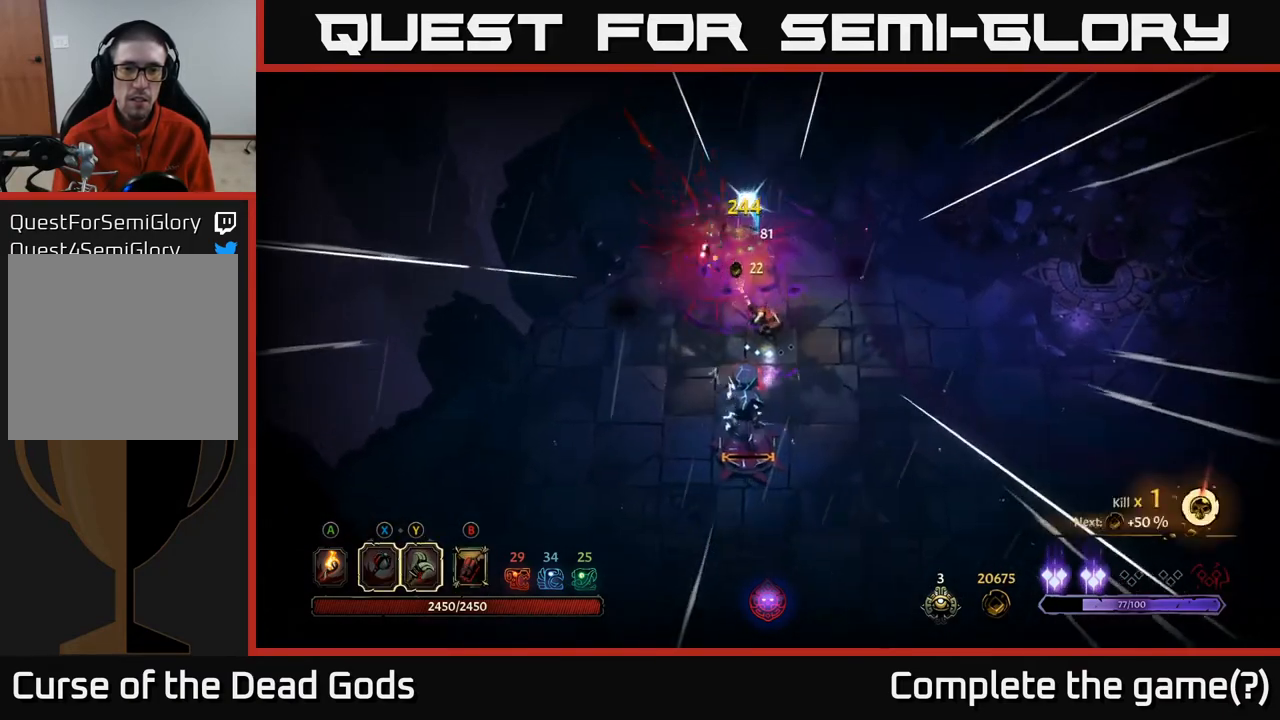
{"buttons": [], "left_stick": "down-left", "right_stick": "center", "events": [[33, "R2", "down"], [150, "R2", "up"], [167, "left_stick", "down-left"]]}
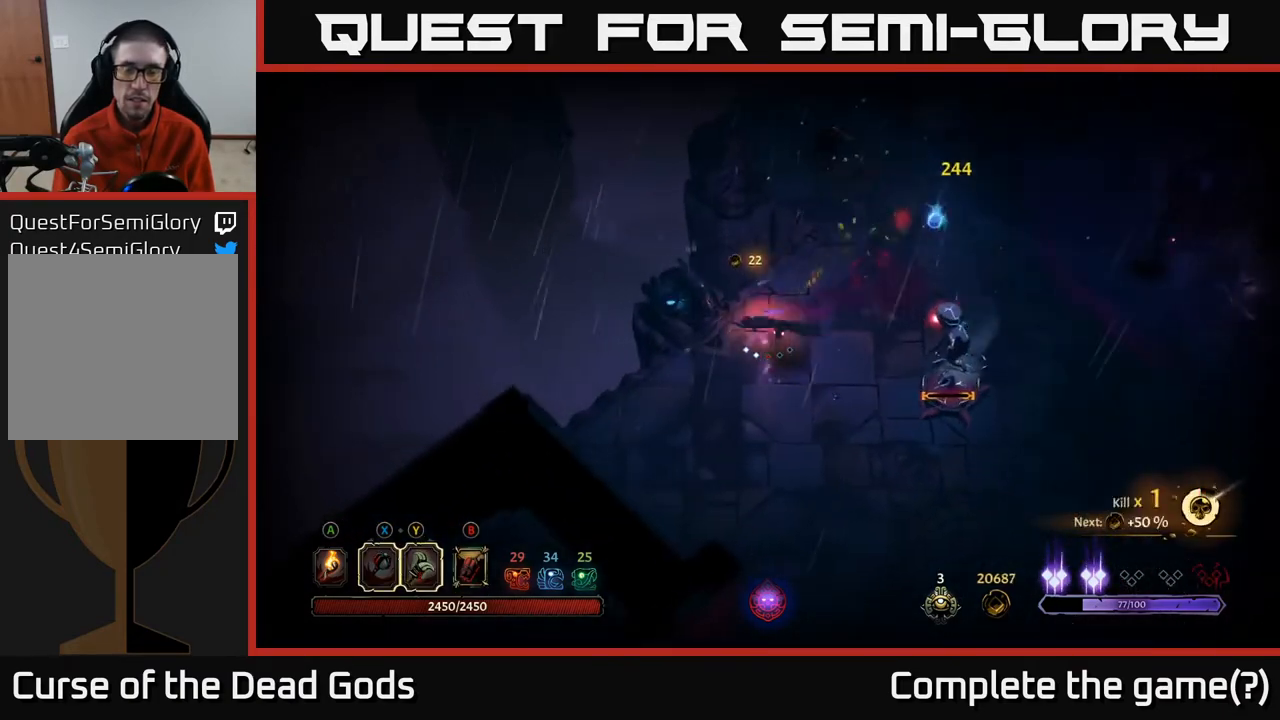
{"buttons": [], "left_stick": "down", "right_stick": "center", "events": [[250, "left_stick", "down"]]}
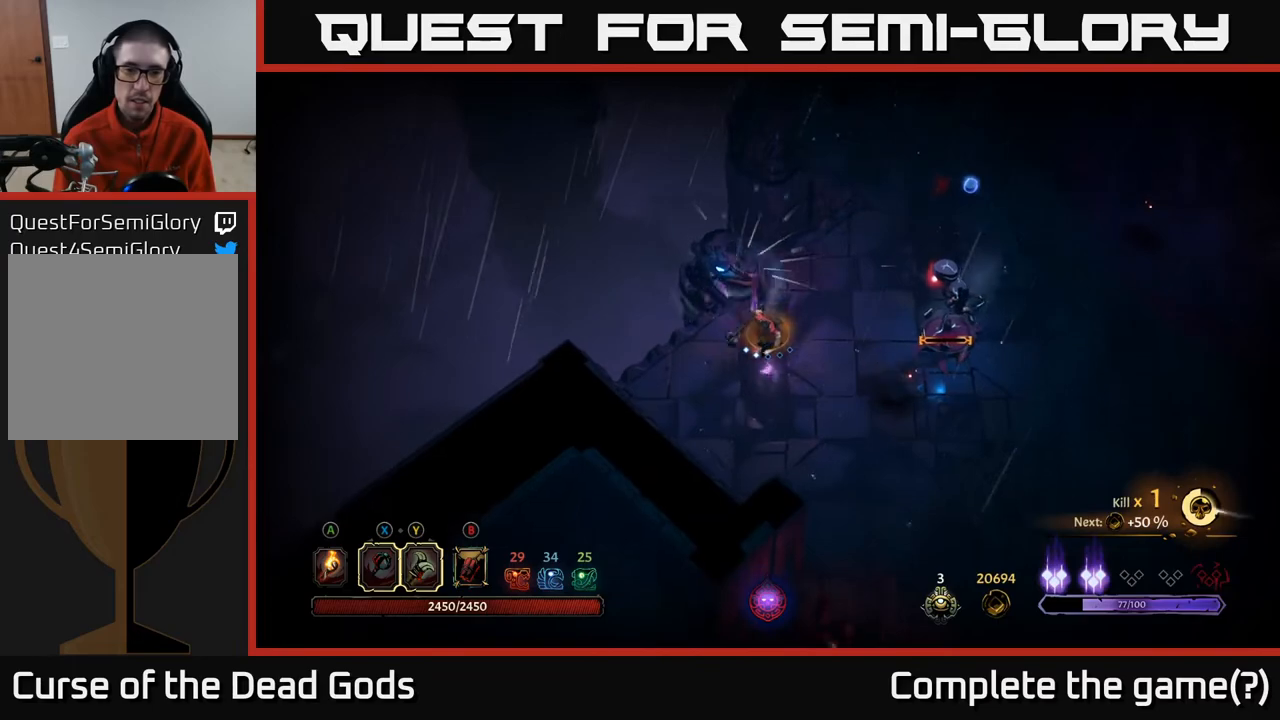
{"buttons": [], "left_stick": "left", "right_stick": "center", "events": [[83, "left_stick", "down-left"], [400, "left_stick", "left"]]}
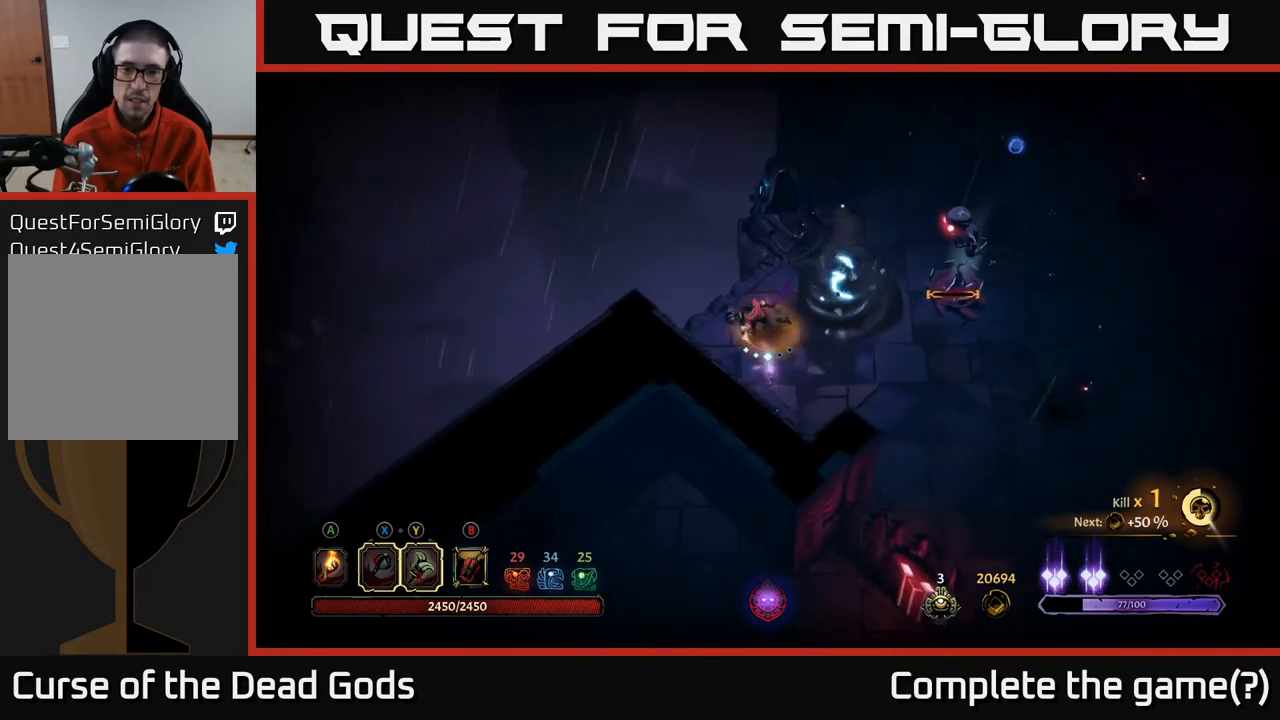
{"buttons": ["X"], "left_stick": "right", "right_stick": "center", "events": [[183, "left_stick", "up"], [250, "left_stick", "up-right"], [400, "left_stick", "right"], [483, "X", "down"]]}
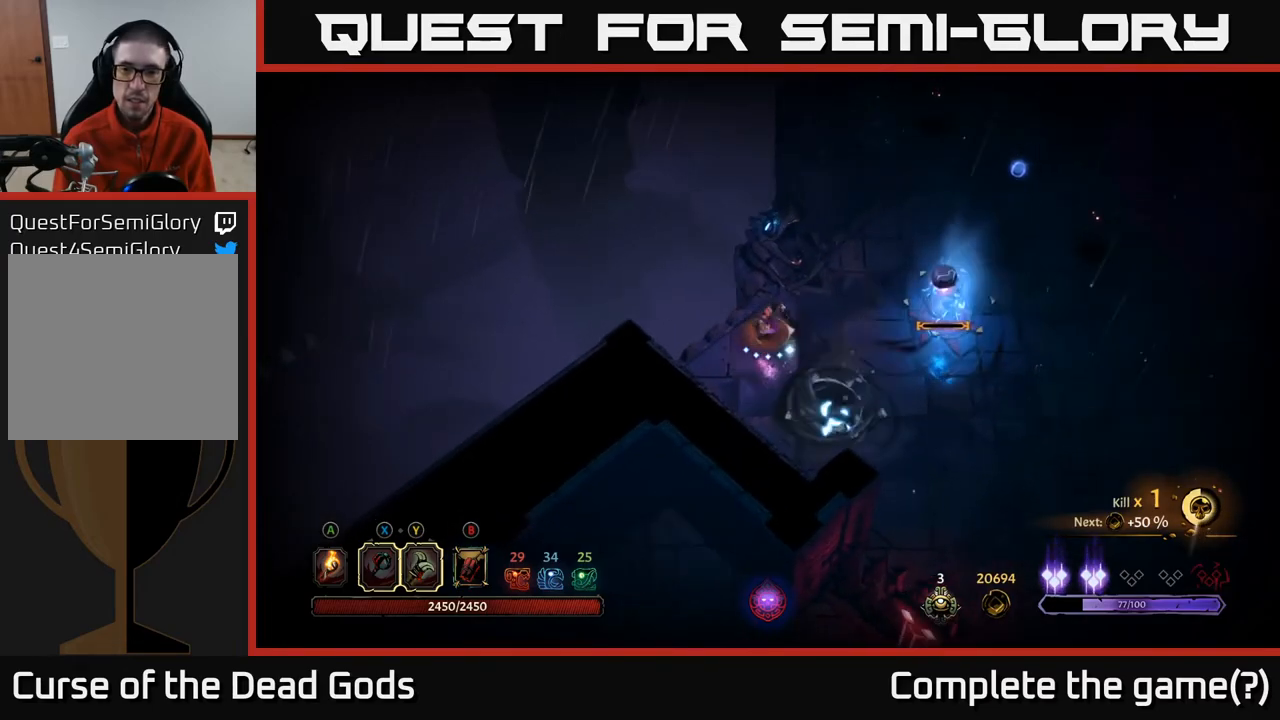
{"buttons": [], "left_stick": "right", "right_stick": "center", "events": [[83, "X", "up"]]}
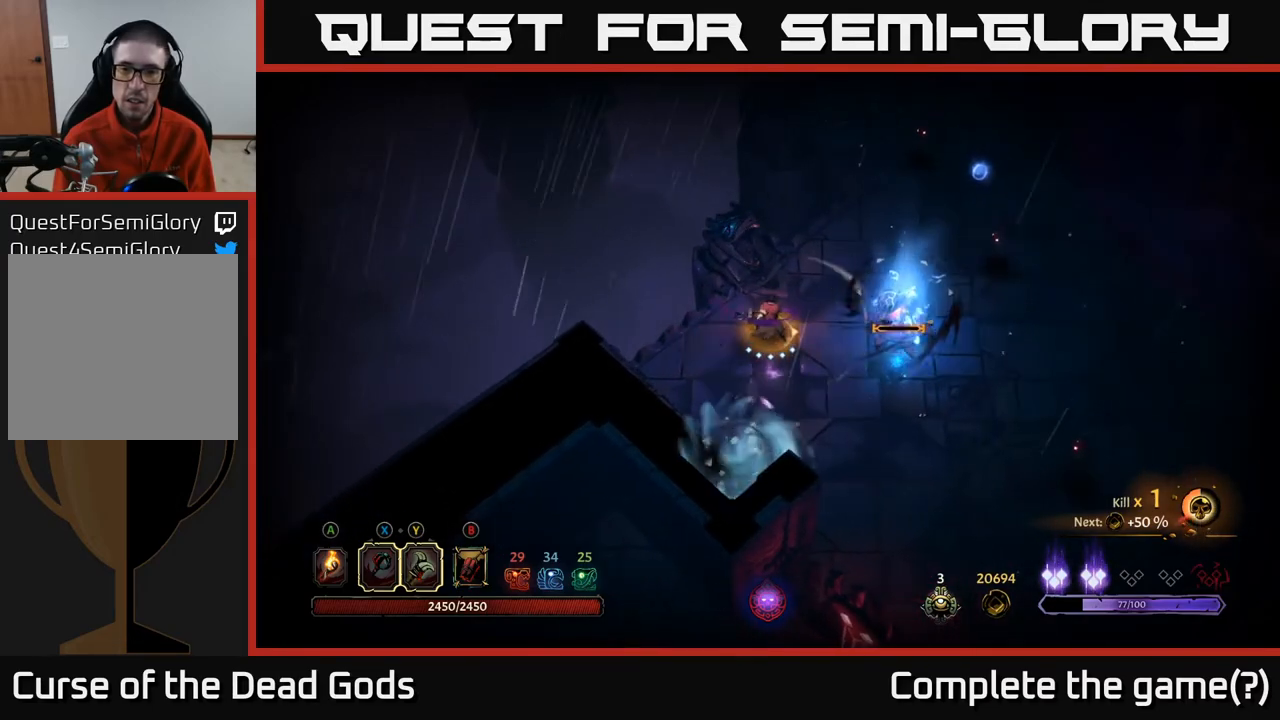
{"buttons": [], "left_stick": "right", "right_stick": "center", "events": [[67, "X", "down"], [167, "X", "up"]]}
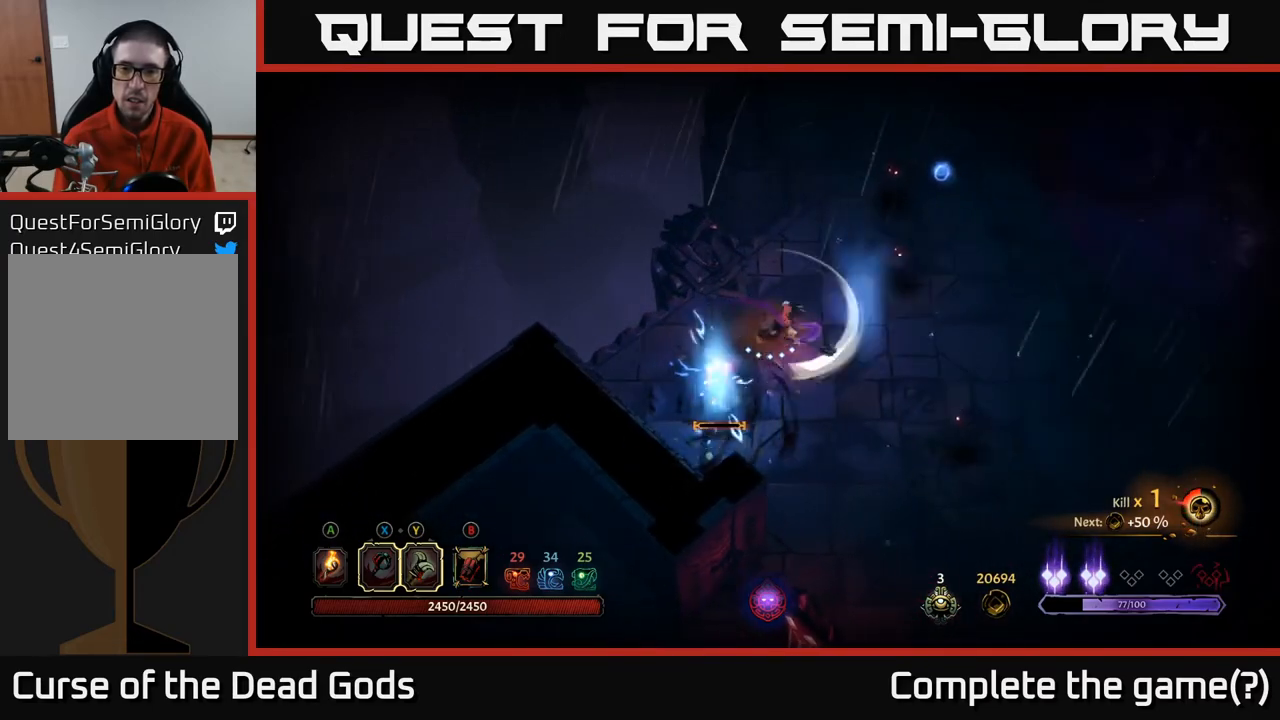
{"buttons": [], "left_stick": "right", "right_stick": "center", "events": [[283, "R2", "down"], [433, "R2", "up"]]}
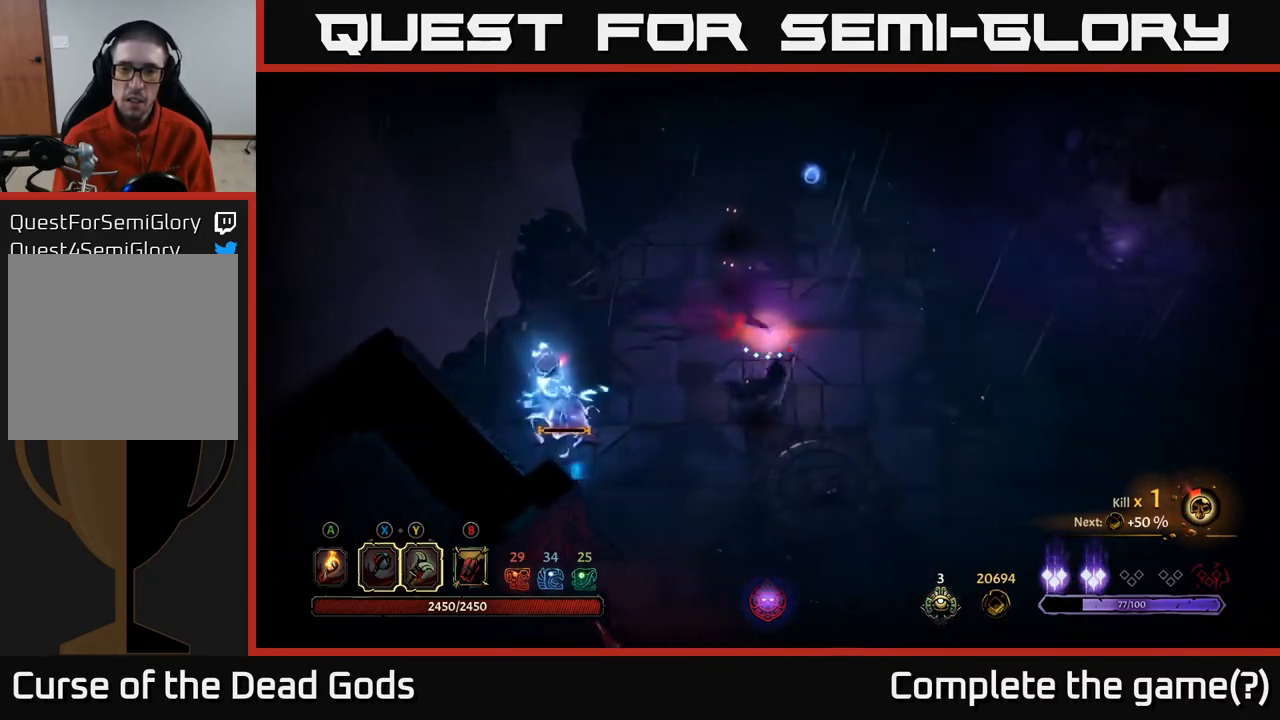
{"buttons": [], "left_stick": "right", "right_stick": "center", "events": []}
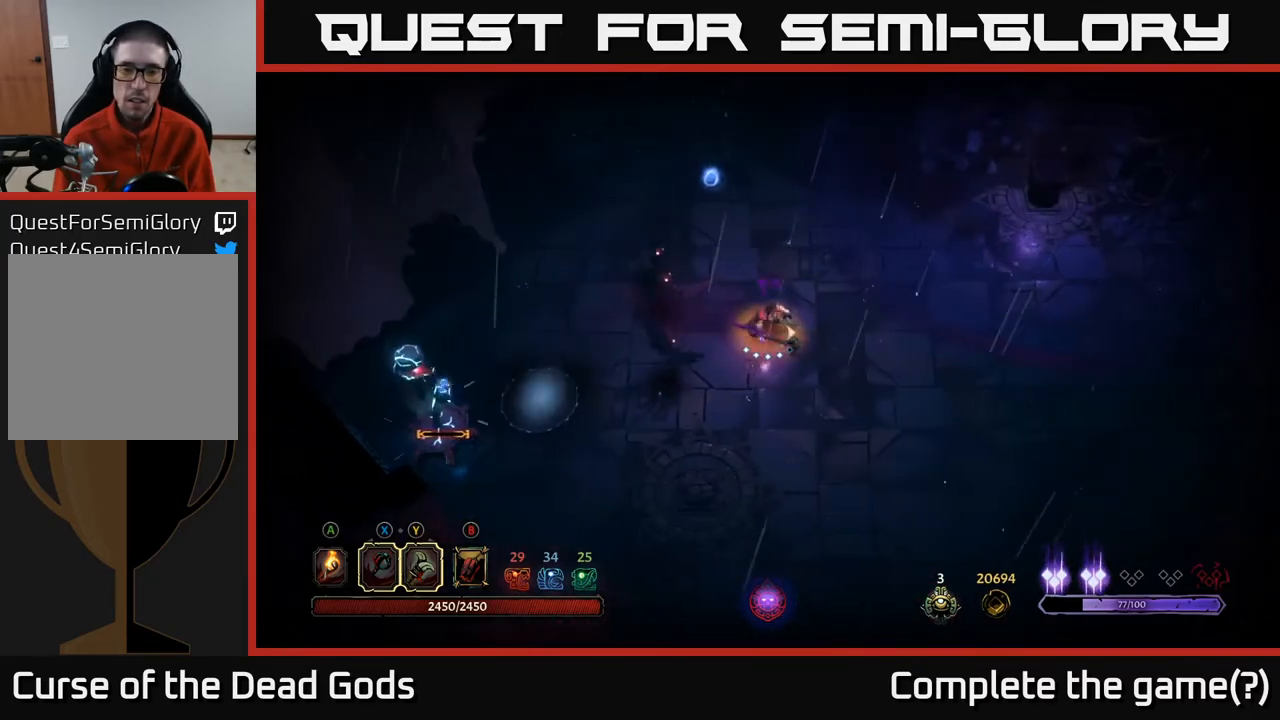
{"buttons": [], "left_stick": "left", "right_stick": "center", "events": [[167, "Y", "down"], [200, "left_stick", "left"], [250, "Y", "up"], [317, "Y", "down"], [383, "Y", "up"]]}
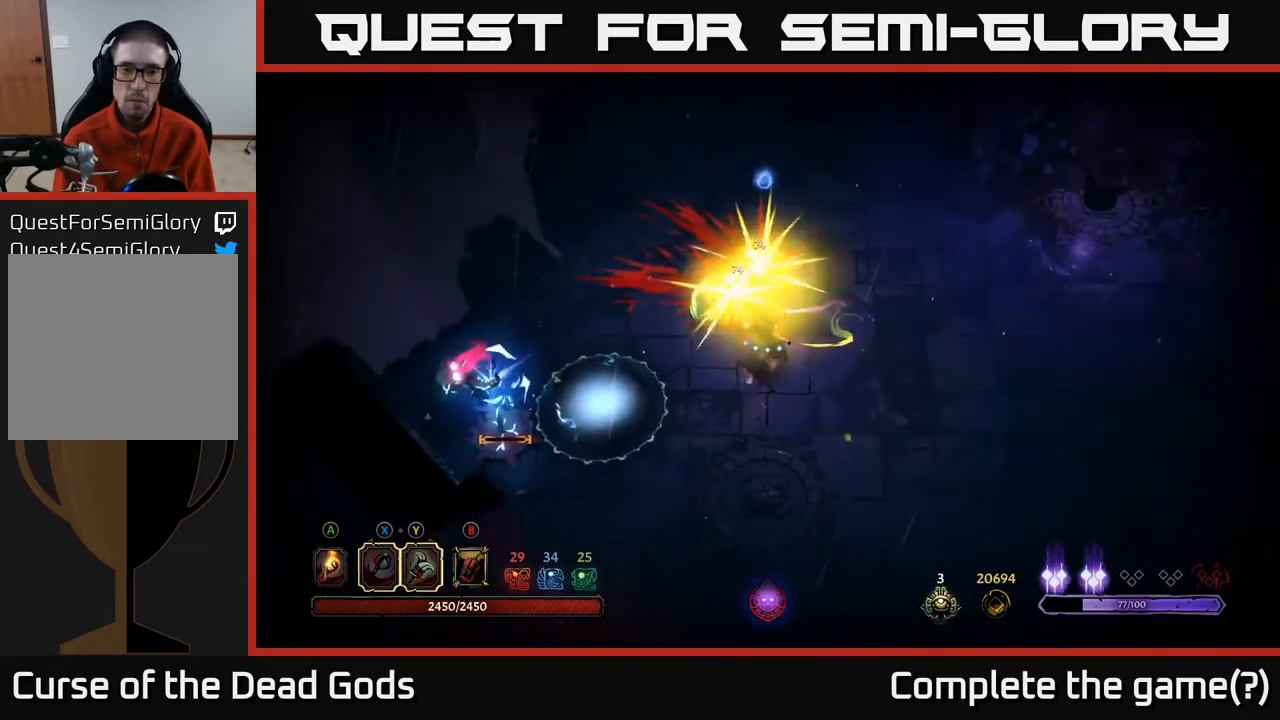
{"buttons": [], "left_stick": "up-left", "right_stick": "center", "events": [[167, "left_stick", "up"], [250, "R2", "down"], [383, "R2", "up"], [467, "left_stick", "up-left"]]}
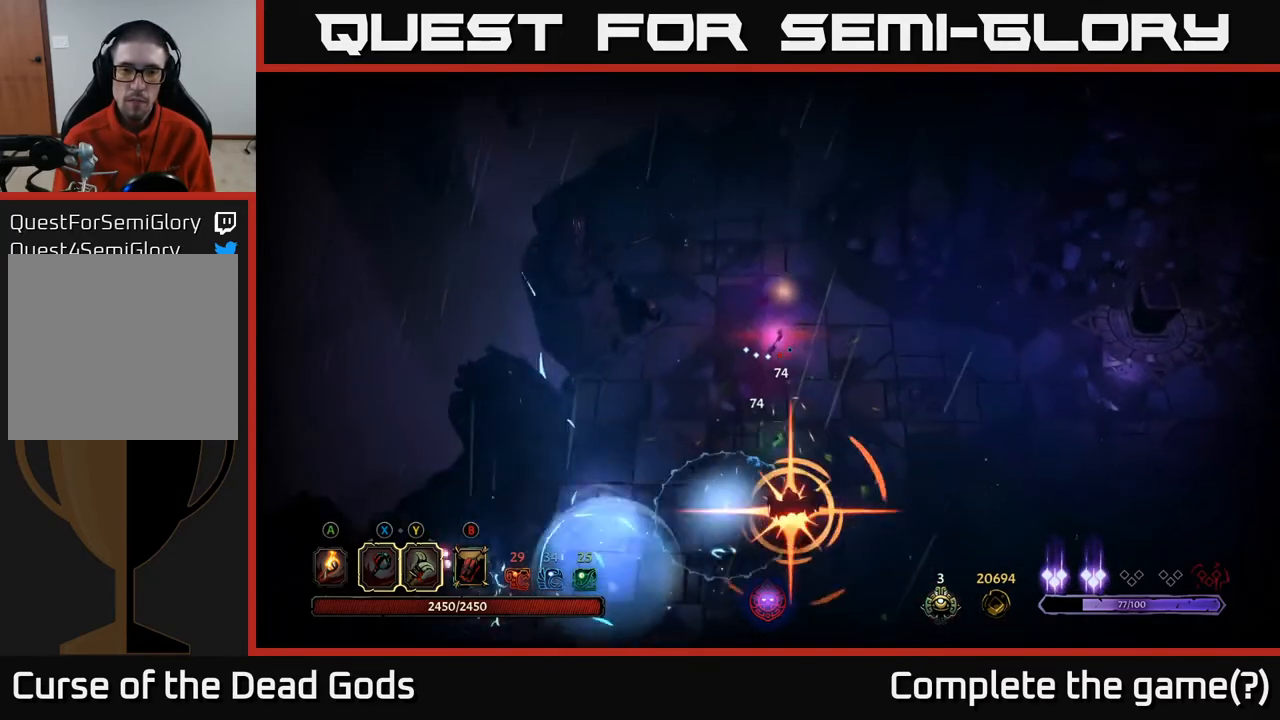
{"buttons": [], "left_stick": "down-left", "right_stick": "center", "events": [[33, "left_stick", "left"], [450, "left_stick", "down-left"]]}
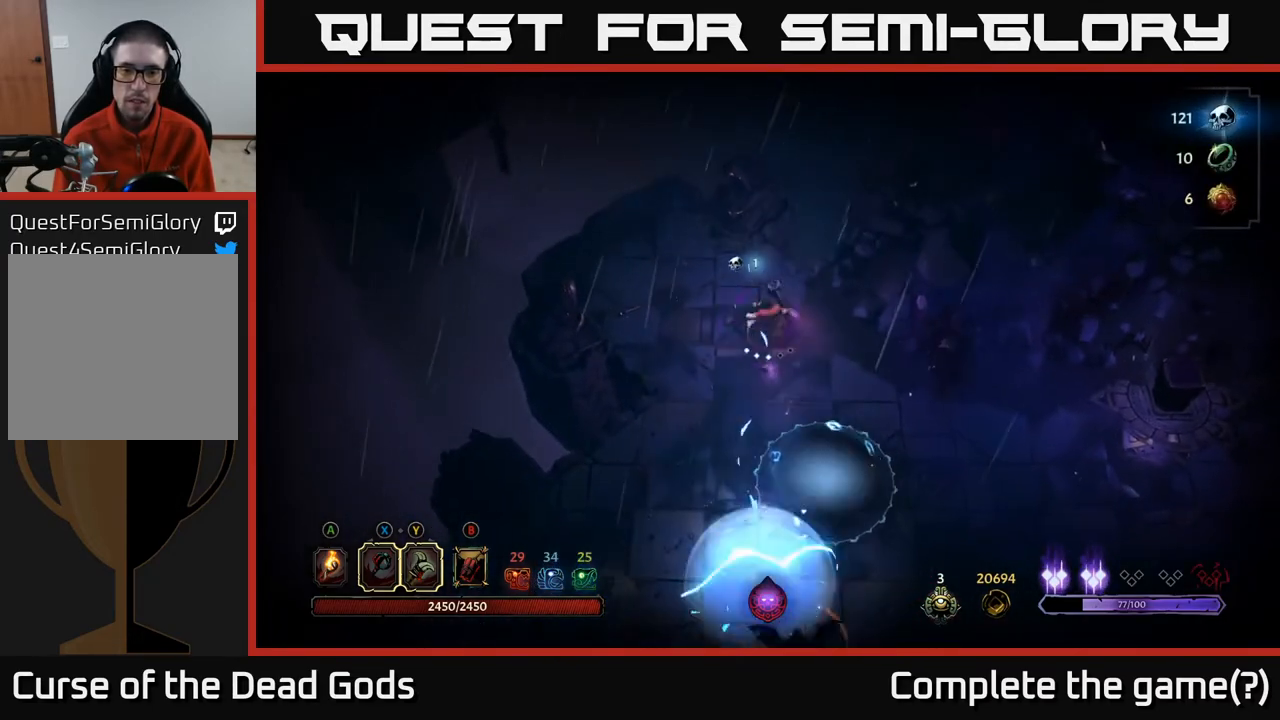
{"buttons": [], "left_stick": "down-left", "right_stick": "center", "events": []}
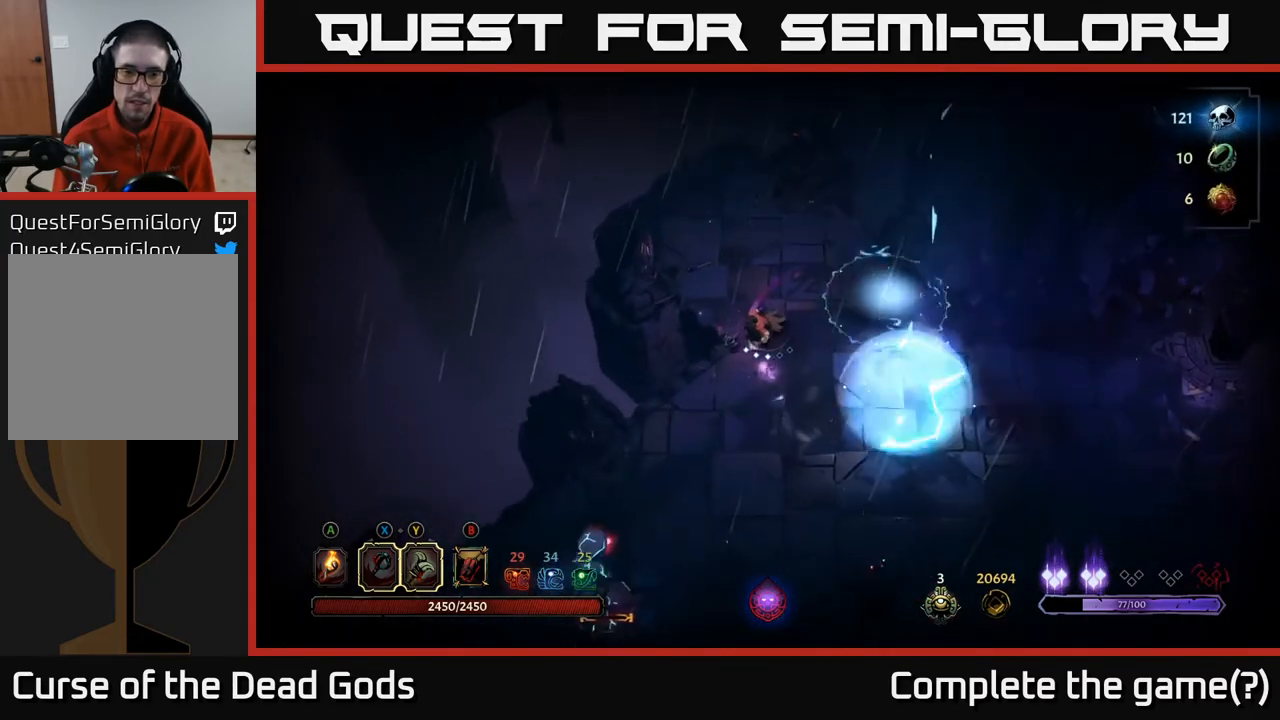
{"buttons": [], "left_stick": "down", "right_stick": "center", "events": [[33, "left_stick", "down"]]}
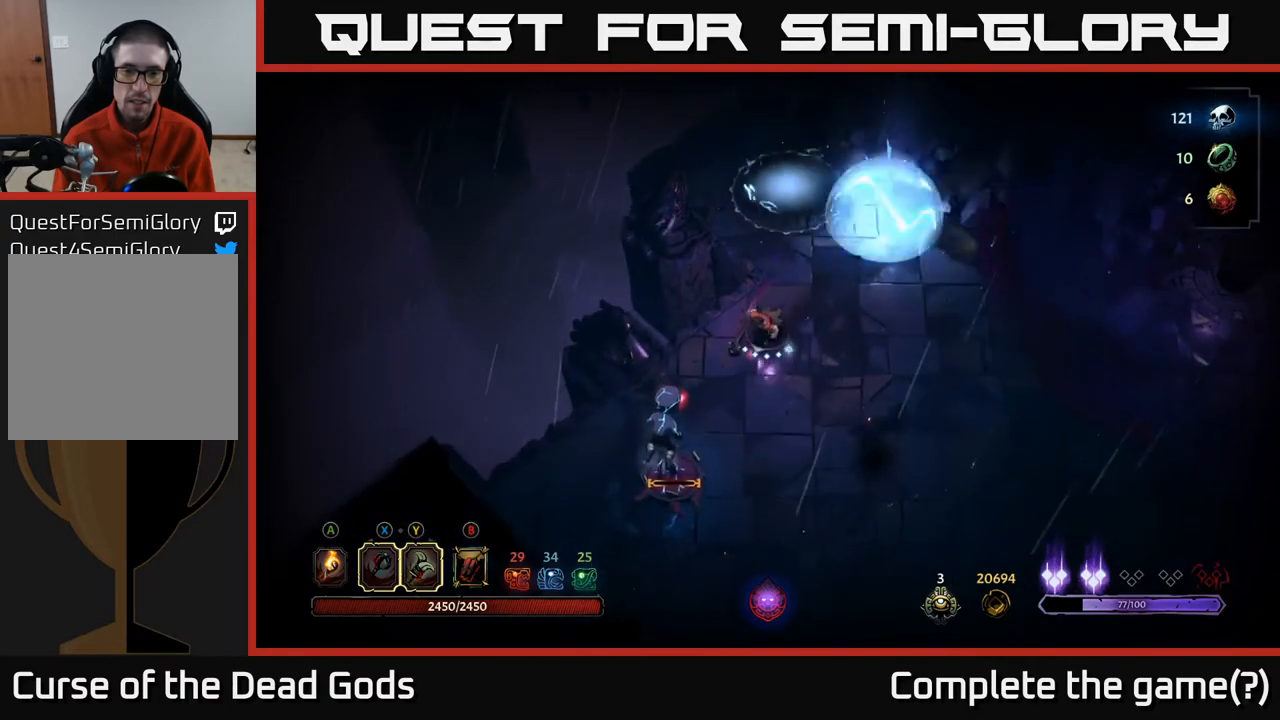
{"buttons": [], "left_stick": "down-left", "right_stick": "center", "events": [[100, "X", "down"], [167, "X", "up"], [383, "left_stick", "down-left"]]}
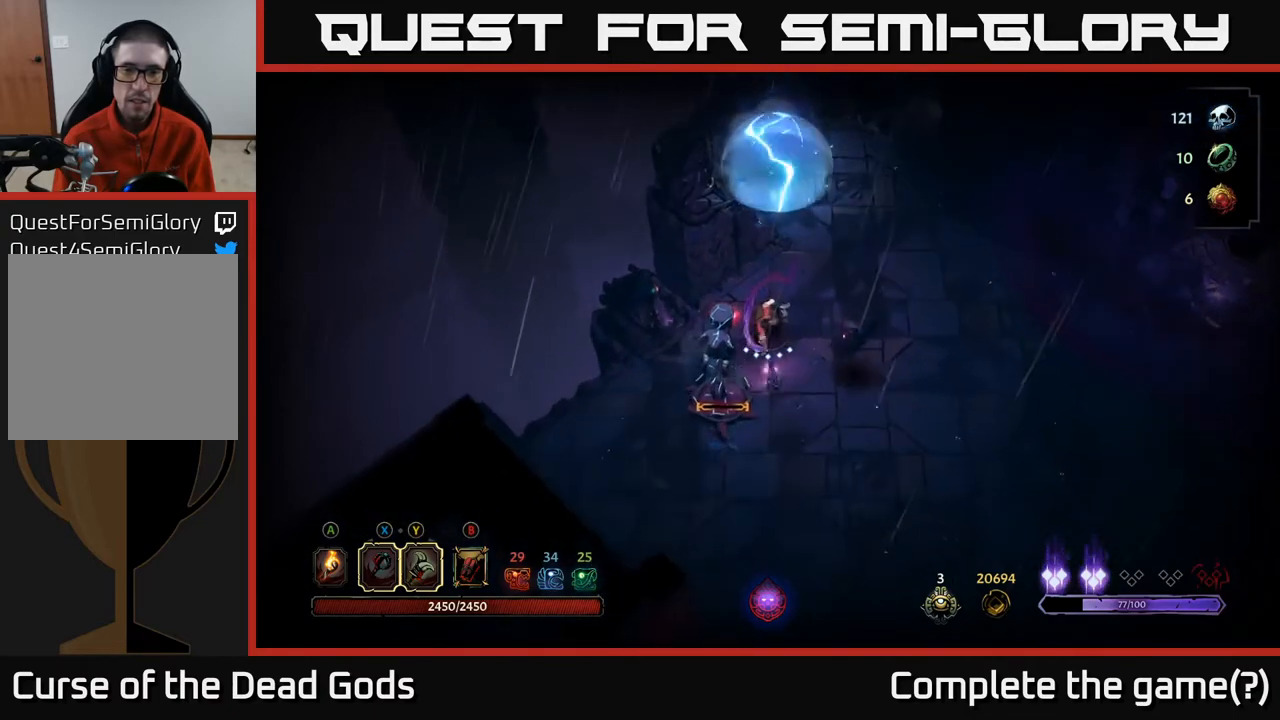
{"buttons": [], "left_stick": "down-right", "right_stick": "center", "events": [[100, "left_stick", "down-right"], [133, "X", "down"], [233, "X", "up"]]}
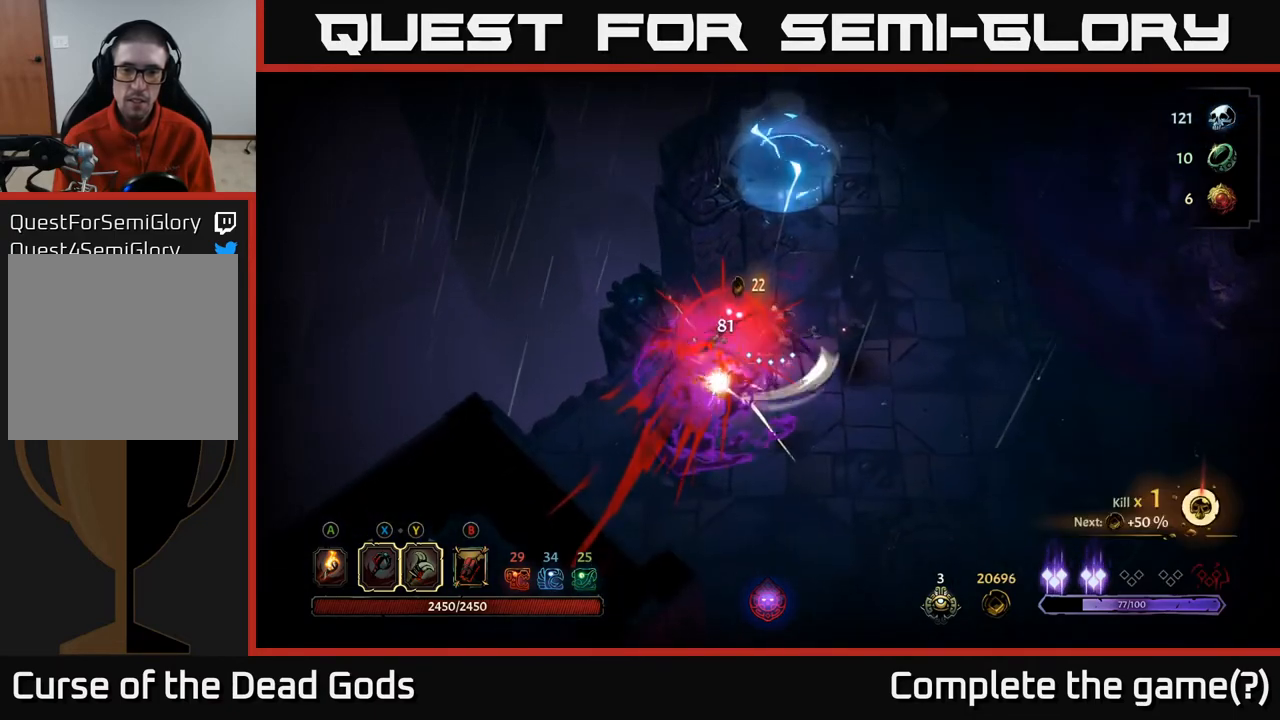
{"buttons": [], "left_stick": "down-right", "right_stick": "center", "events": [[150, "X", "down"], [250, "X", "up"]]}
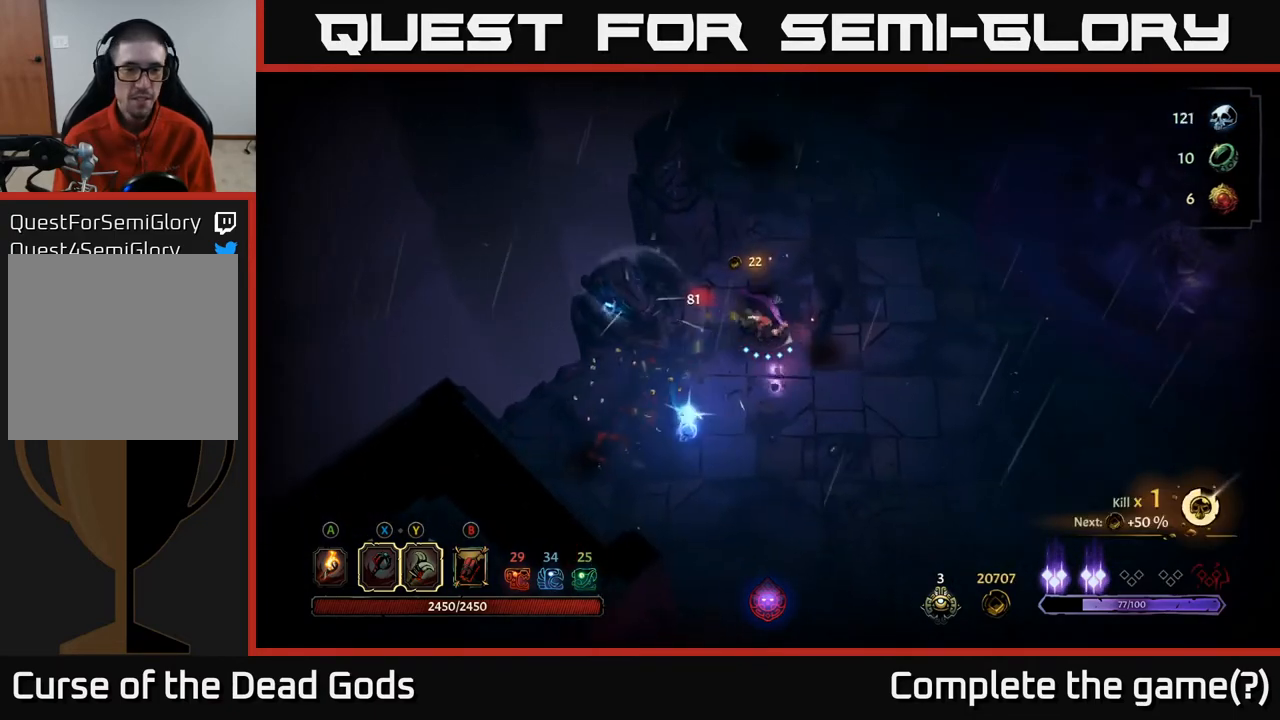
{"buttons": [], "left_stick": "up-right", "right_stick": "center", "events": [[33, "left_stick", "center"], [250, "left_stick", "right"], [333, "left_stick", "up-right"], [367, "R2", "down"], [483, "R2", "up"]]}
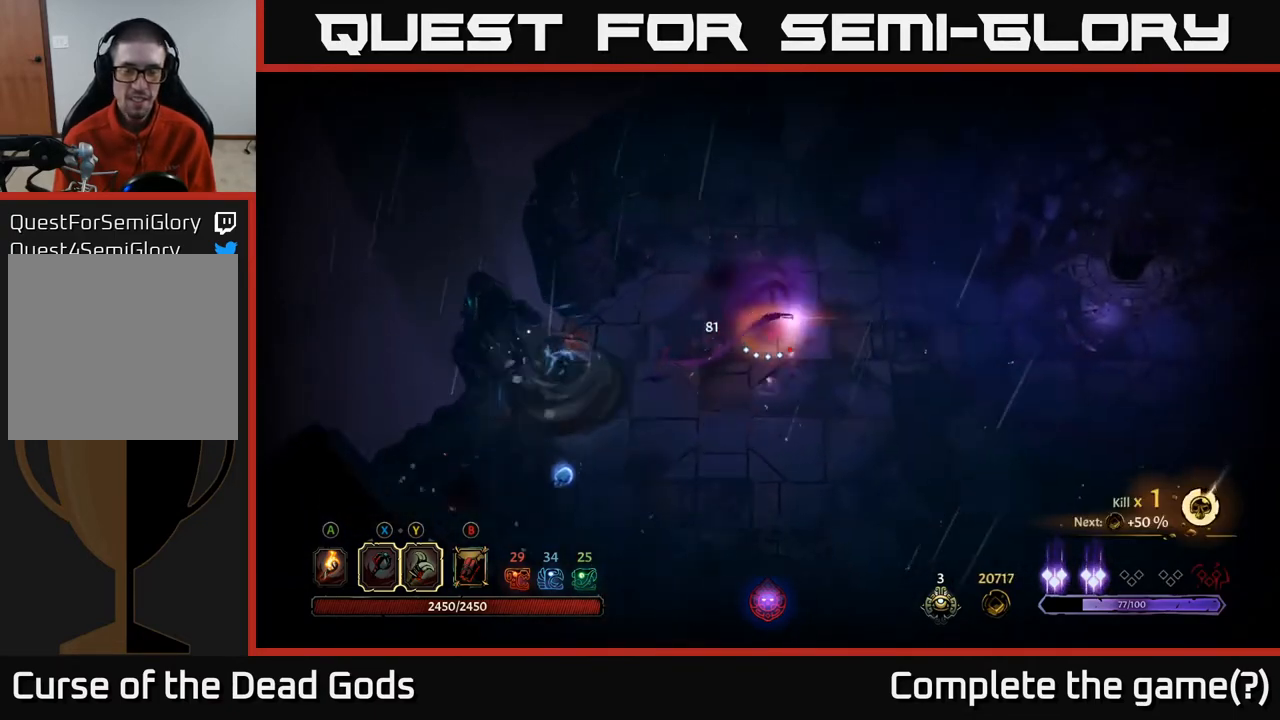
{"buttons": [], "left_stick": "left", "right_stick": "center", "events": [[117, "left_stick", "up"], [267, "left_stick", "center"], [400, "left_stick", "left"]]}